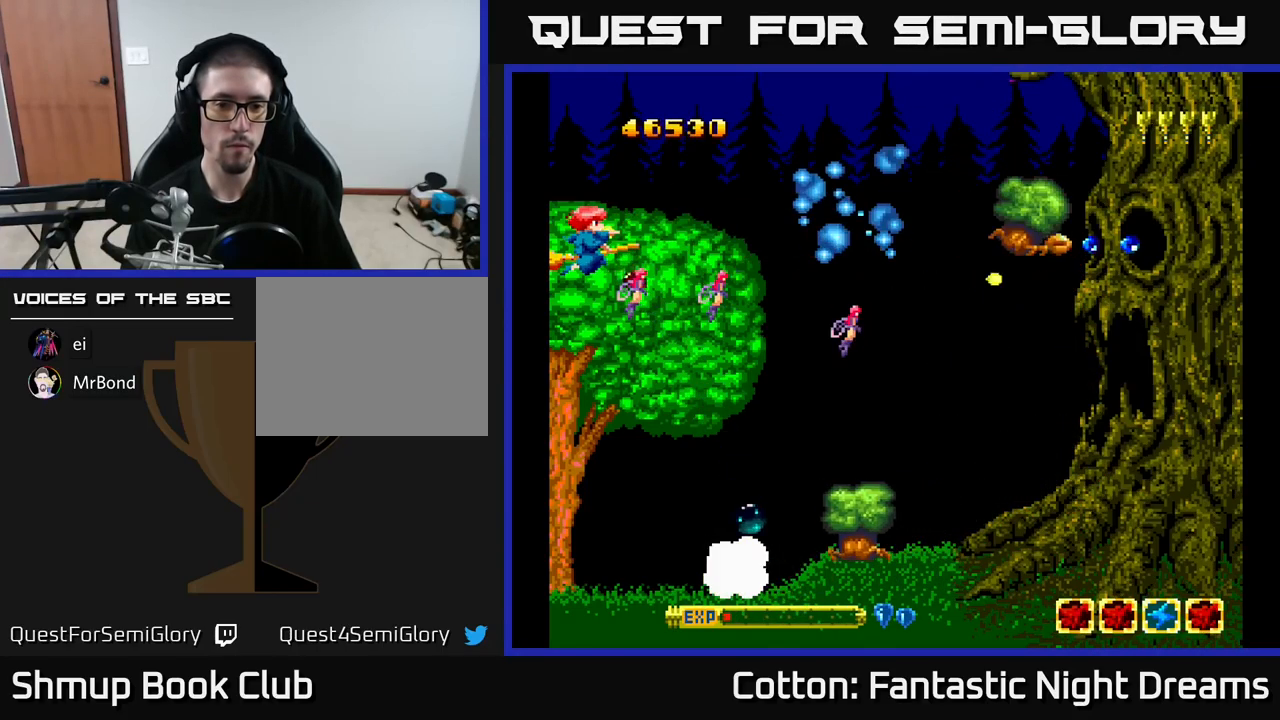
Gameplay with a controller (Xbox layout); each line is a JSON object with the inputs held at the frame after it. "events" lists button and stick changes between this image and that frame as [ms after this image, input, new state], when the widget could be followed in between. Not read: left_stick.
{"buttons": ["B", "Y", "DPAD_DOWN"], "right_stick": "center", "events": [[484, "DPAD_DOWN", "down"]]}
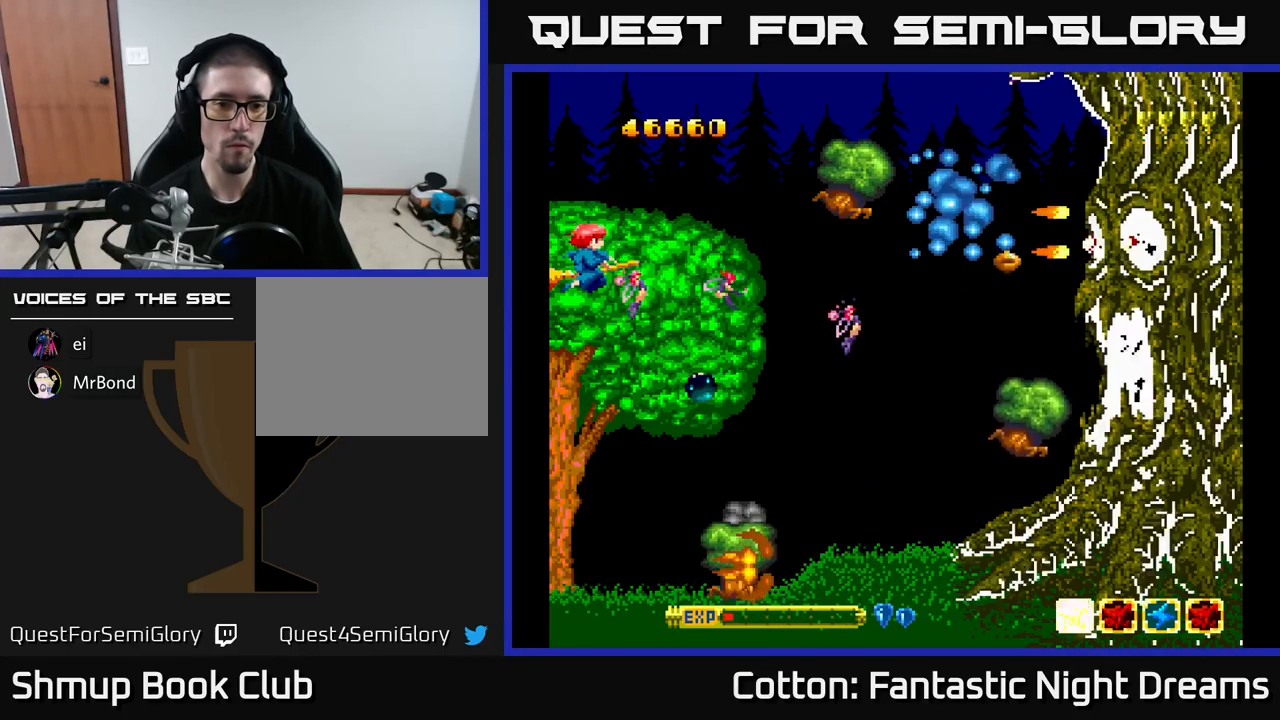
{"buttons": ["B", "Y", "DPAD_DOWN"], "right_stick": "center", "events": []}
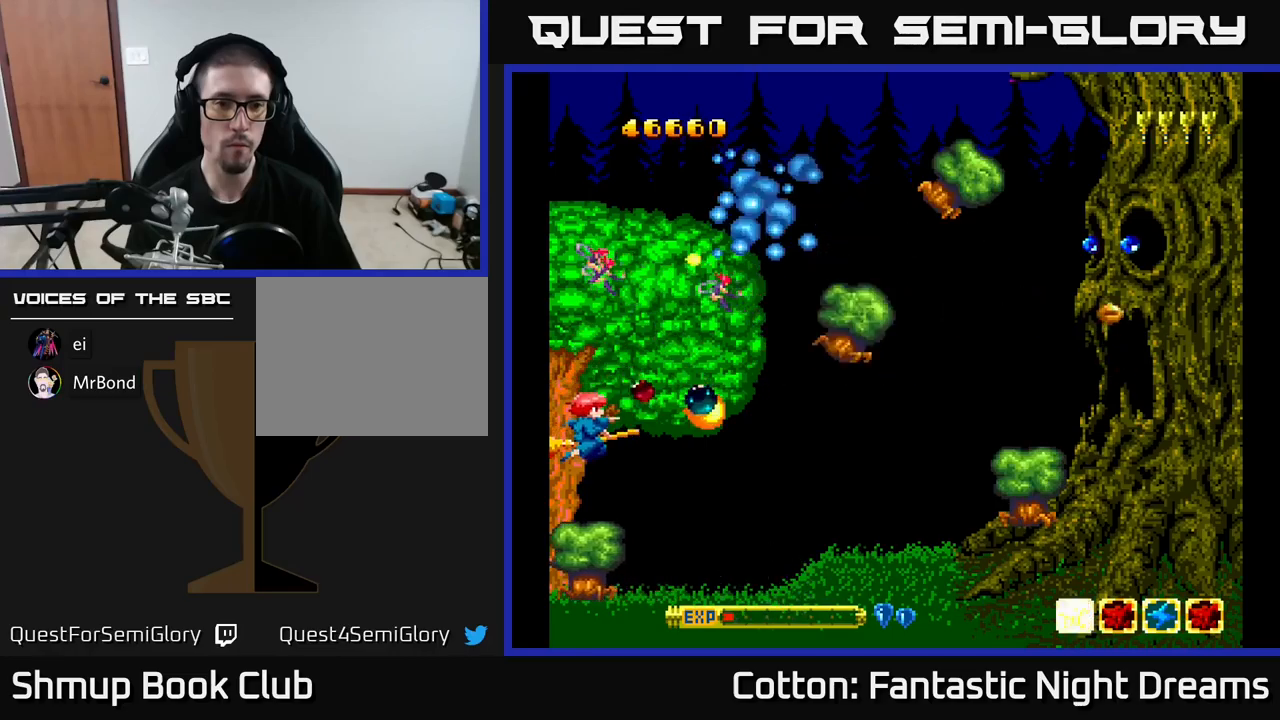
{"buttons": ["B", "Y", "DPAD_DOWN"], "right_stick": "center", "events": [[17, "DPAD_DOWN", "up"], [150, "DPAD_UP", "down"], [233, "DPAD_UP", "up"], [417, "DPAD_DOWN", "down"]]}
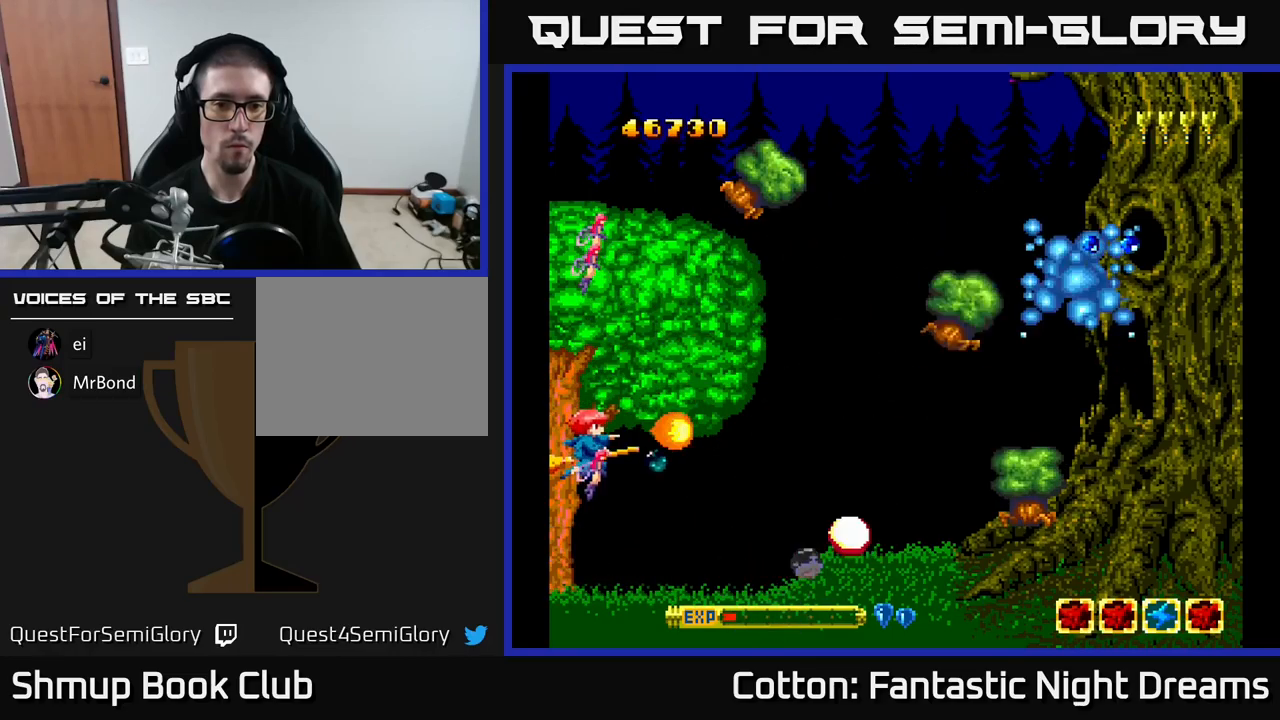
{"buttons": ["B", "Y"], "right_stick": "center", "events": [[283, "DPAD_DOWN", "up"]]}
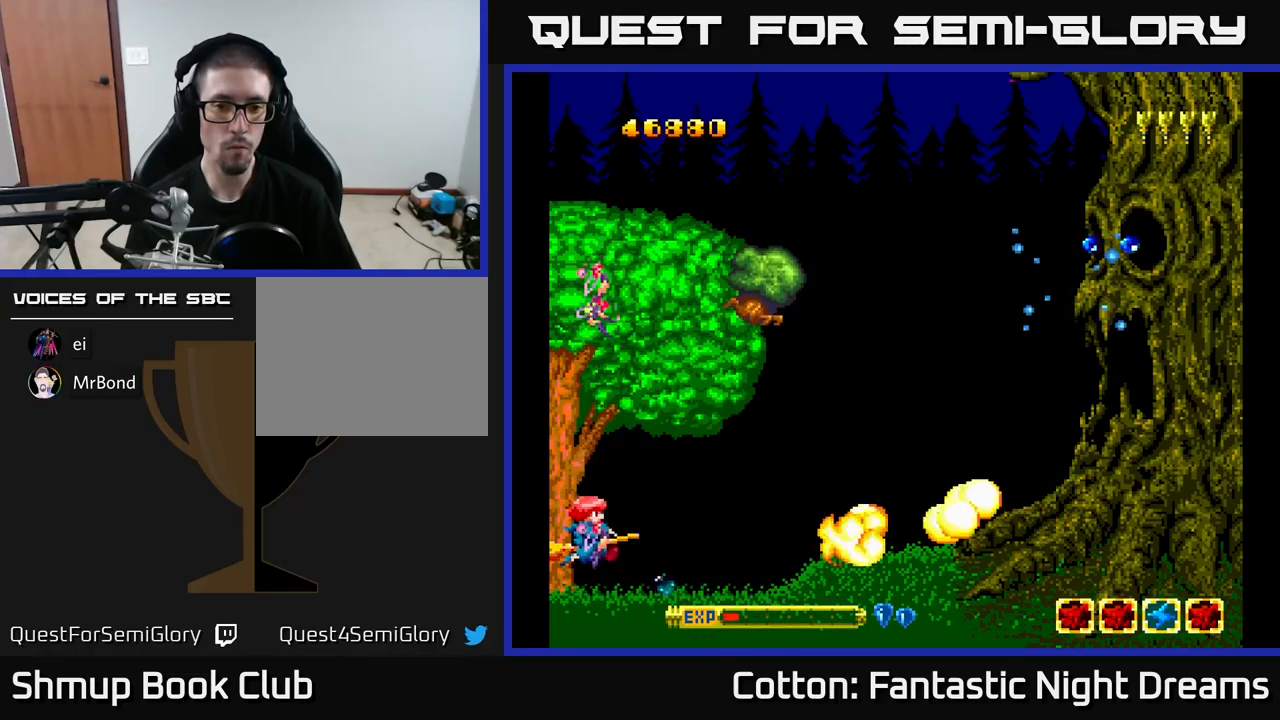
{"buttons": ["B", "Y"], "right_stick": "center", "events": [[300, "DPAD_UP", "down"], [350, "DPAD_UP", "up"]]}
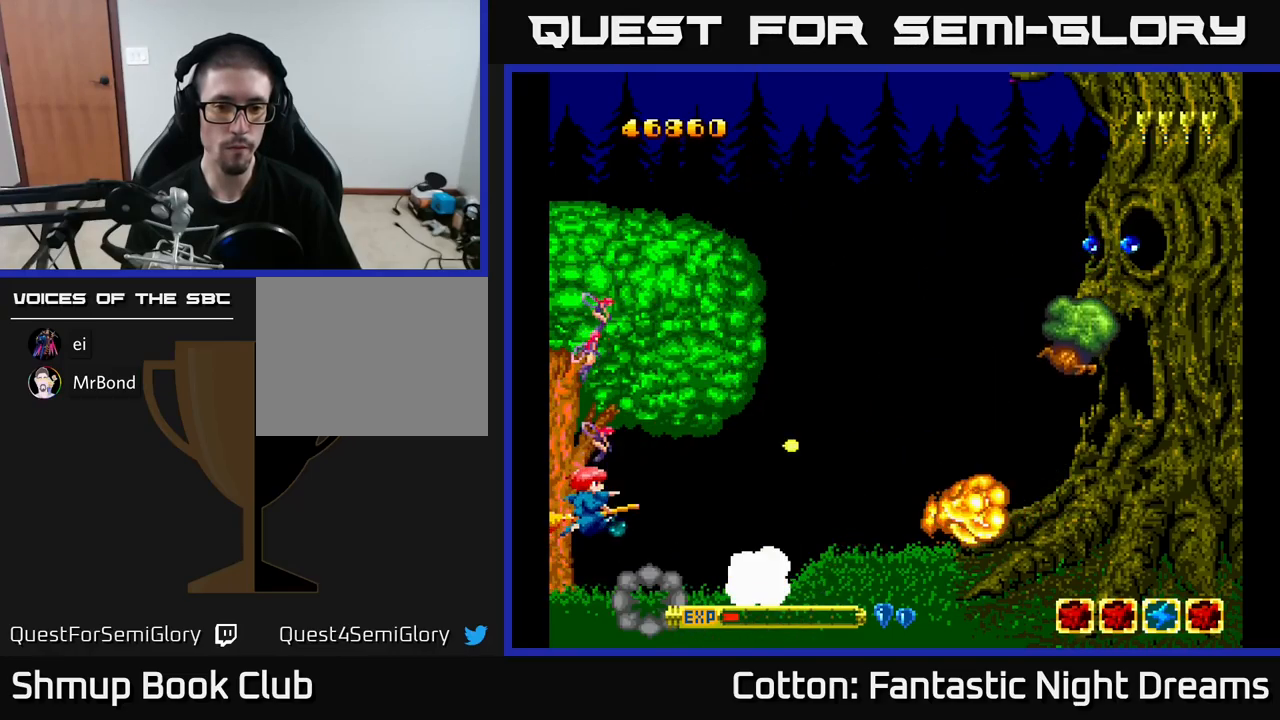
{"buttons": ["B", "Y", "DPAD_UP"], "right_stick": "center", "events": [[217, "DPAD_UP", "down"]]}
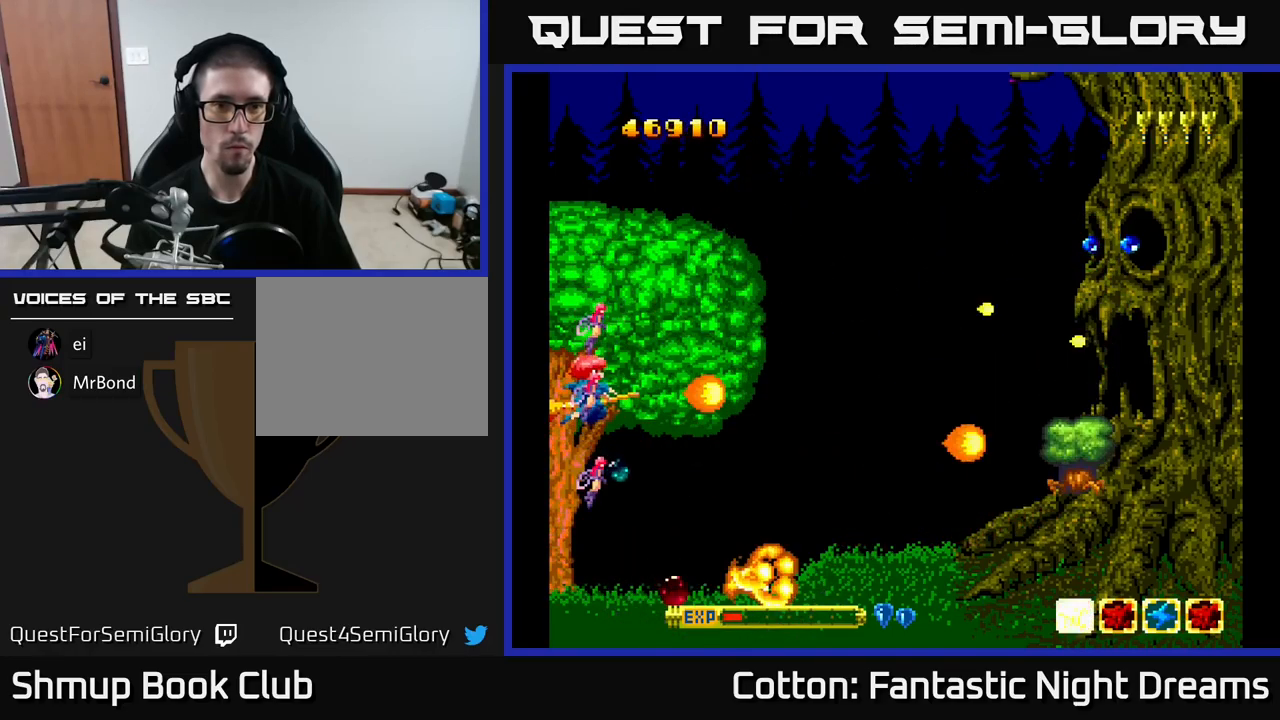
{"buttons": ["B", "Y"], "right_stick": "center", "events": [[383, "DPAD_UP", "up"]]}
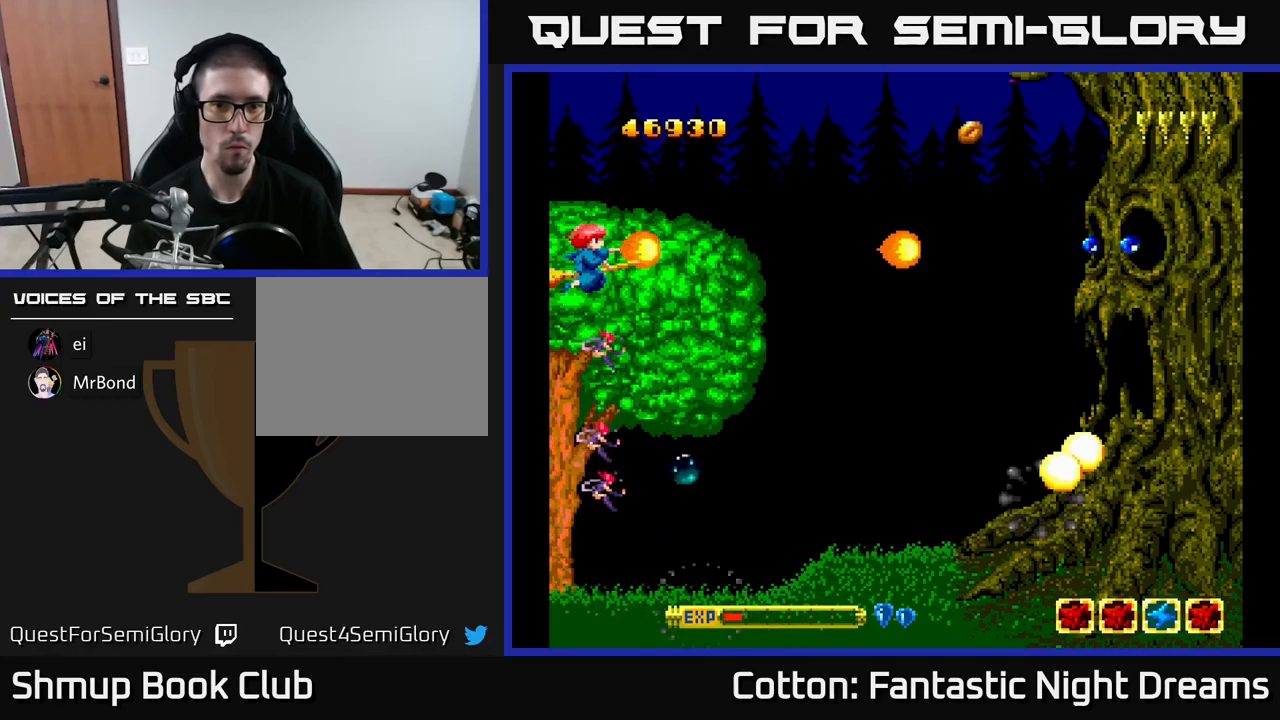
{"buttons": ["B", "Y"], "right_stick": "center", "events": []}
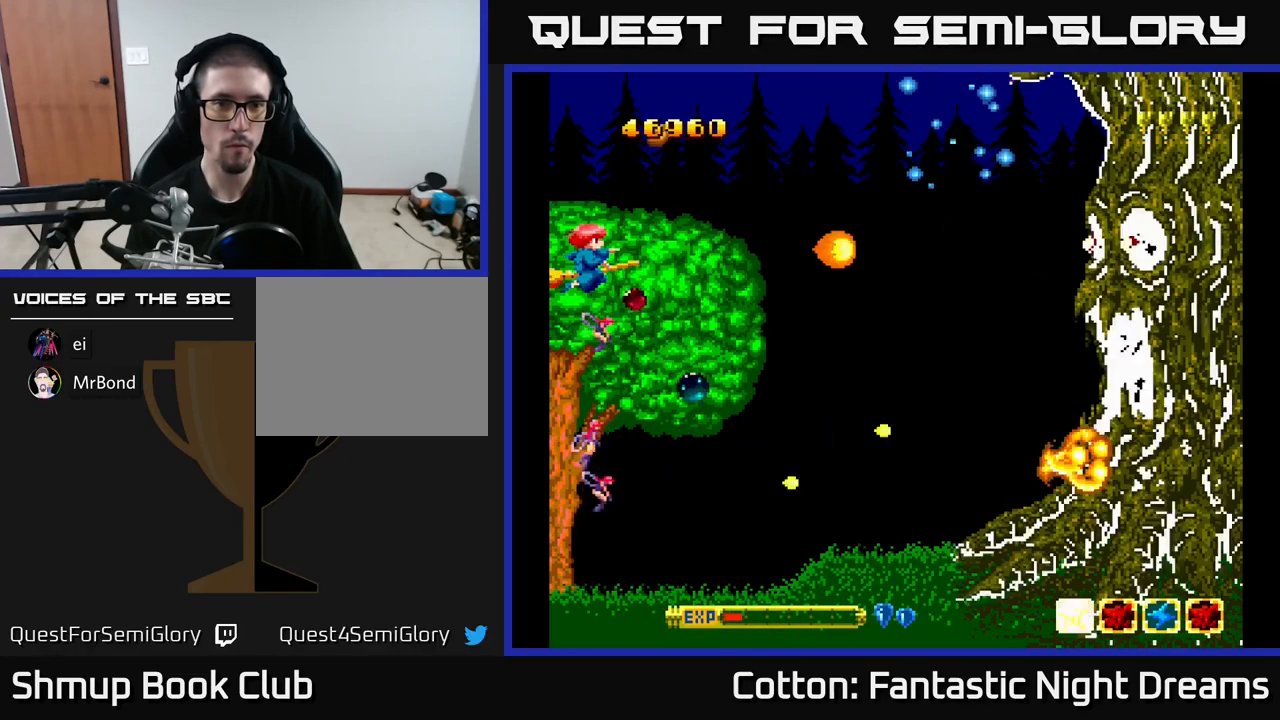
{"buttons": ["B", "Y", "DPAD_DOWN", "DPAD_RIGHT"], "right_stick": "center", "events": [[400, "DPAD_DOWN", "down"], [417, "DPAD_RIGHT", "down"]]}
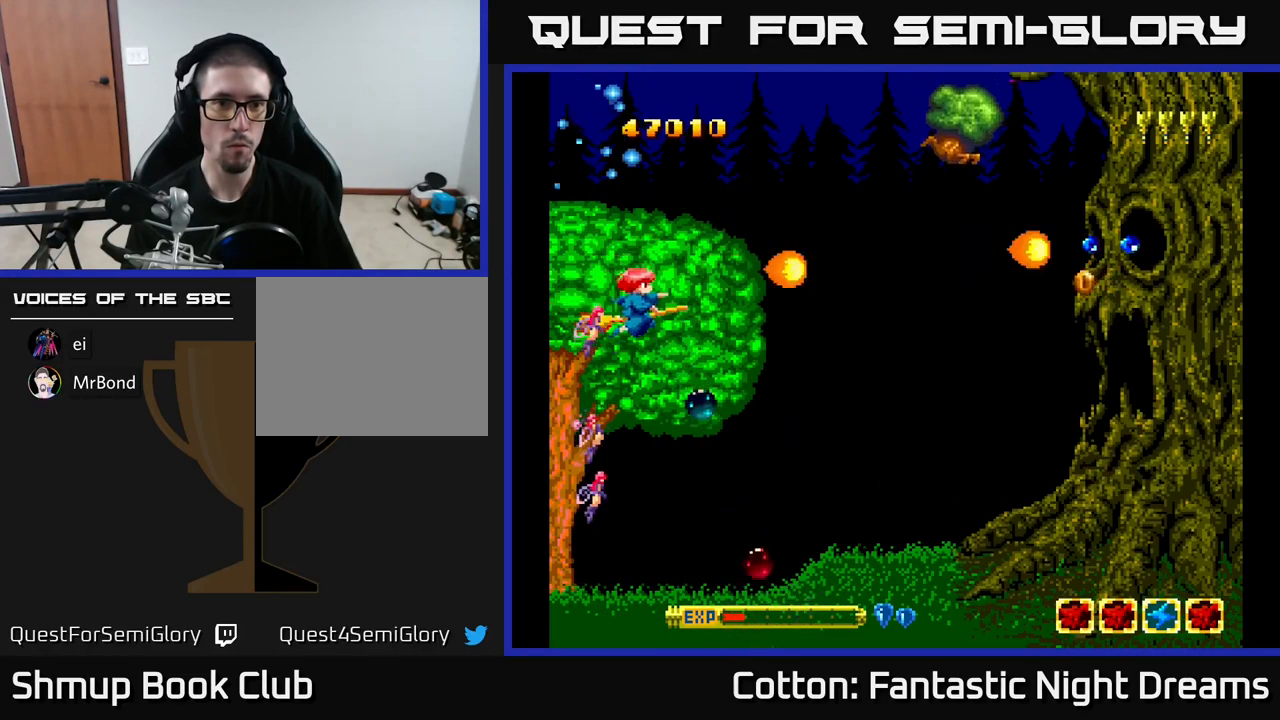
{"buttons": ["B", "Y"], "right_stick": "center", "events": [[100, "DPAD_DOWN", "up"], [200, "DPAD_UP", "down"], [217, "DPAD_RIGHT", "up"], [367, "DPAD_UP", "up"]]}
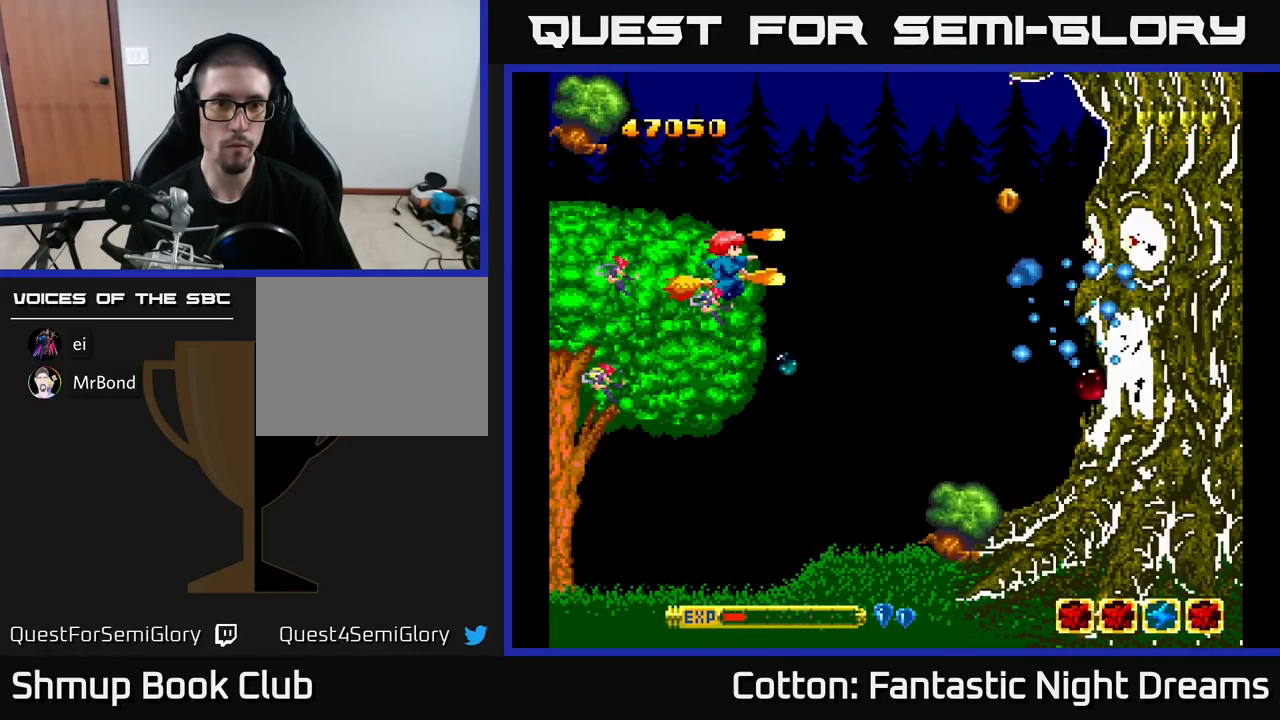
{"buttons": ["B", "Y"], "right_stick": "center", "events": []}
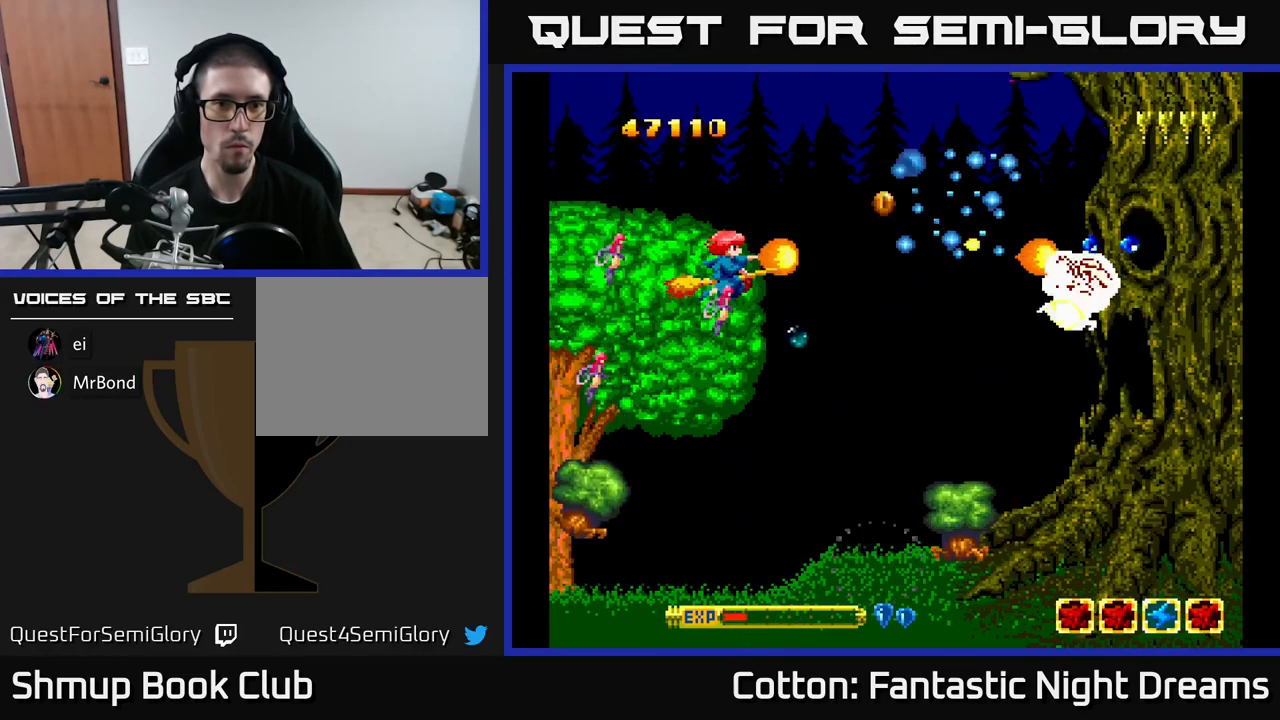
{"buttons": ["B", "Y", "DPAD_LEFT"], "right_stick": "center", "events": [[33, "DPAD_LEFT", "down"], [317, "DPAD_DOWN", "down"], [516, "DPAD_DOWN", "up"]]}
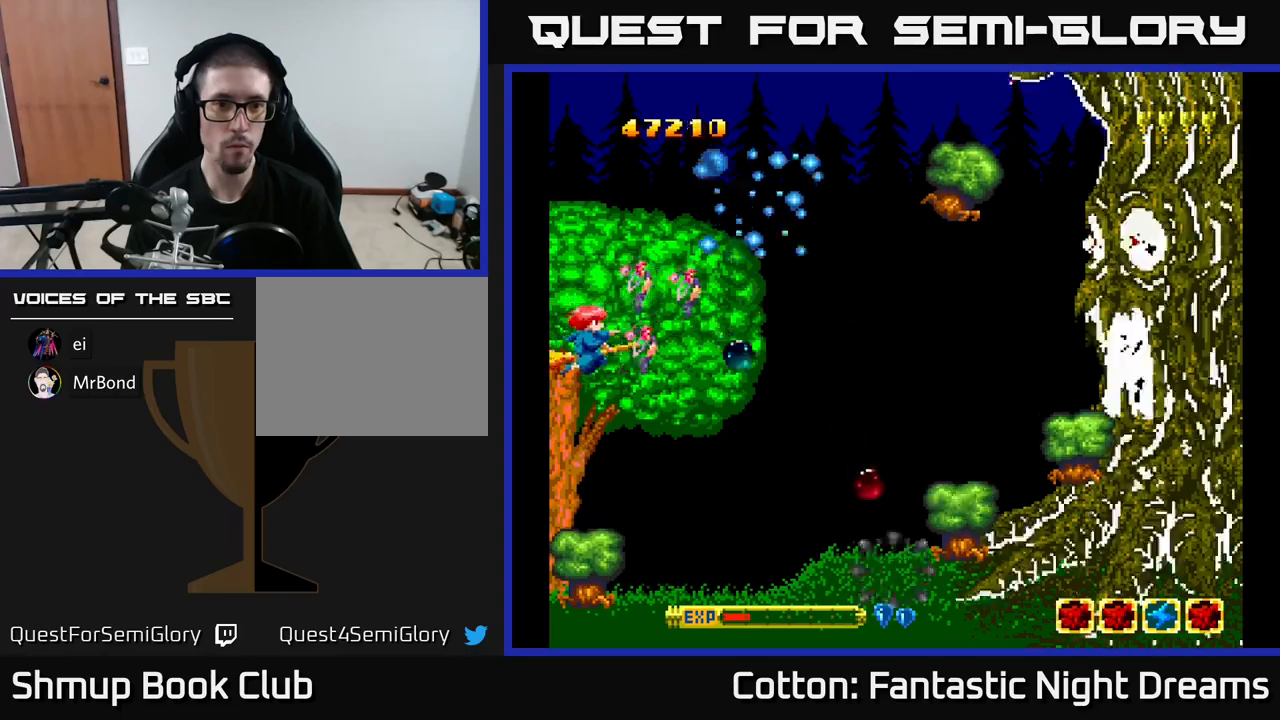
{"buttons": ["B", "Y", "DPAD_DOWN"], "right_stick": "center", "events": [[33, "DPAD_LEFT", "up"], [483, "DPAD_DOWN", "down"]]}
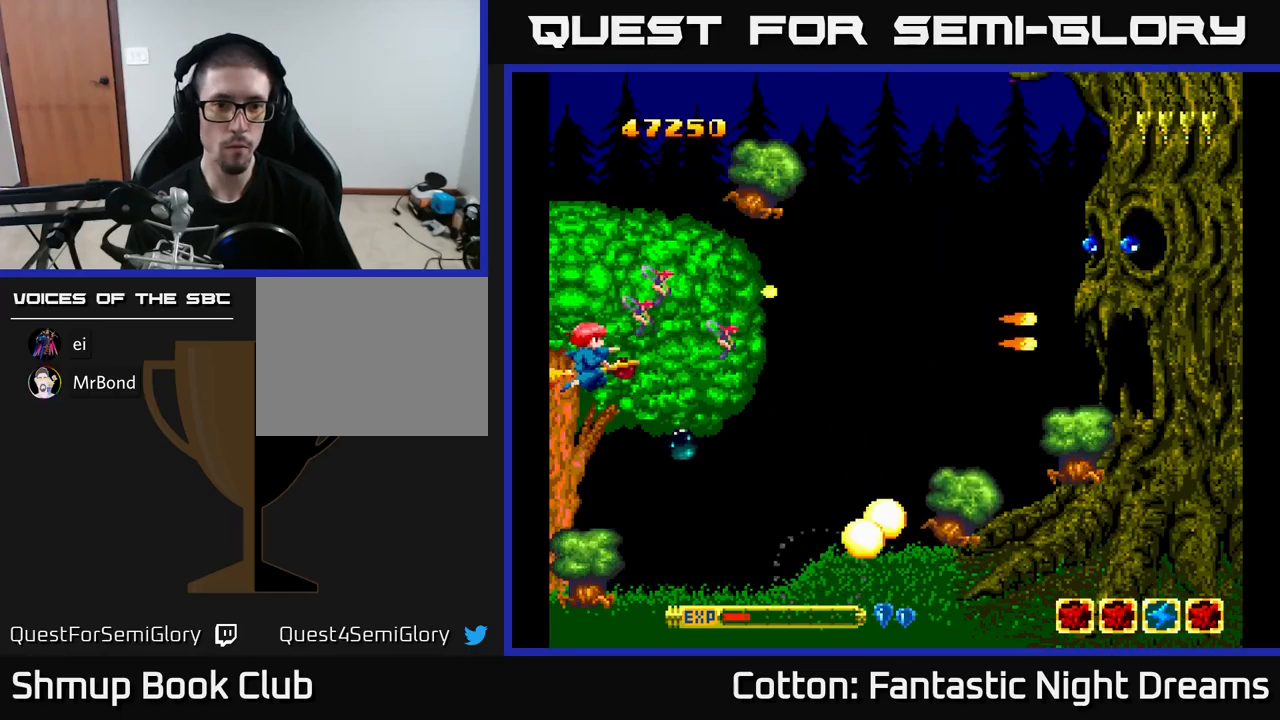
{"buttons": ["B", "Y", "DPAD_DOWN"], "right_stick": "center", "events": [[200, "DPAD_DOWN", "up"], [500, "DPAD_DOWN", "down"]]}
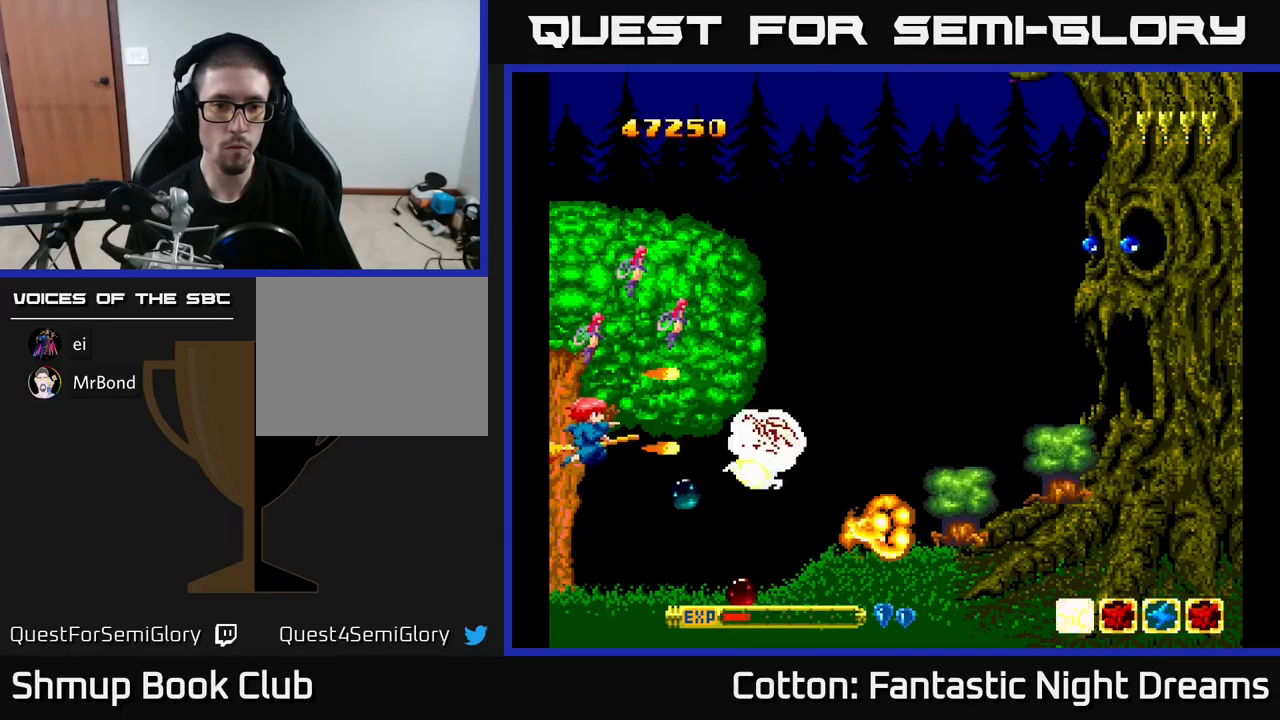
{"buttons": ["B", "Y"], "right_stick": "center", "events": [[233, "DPAD_DOWN", "up"]]}
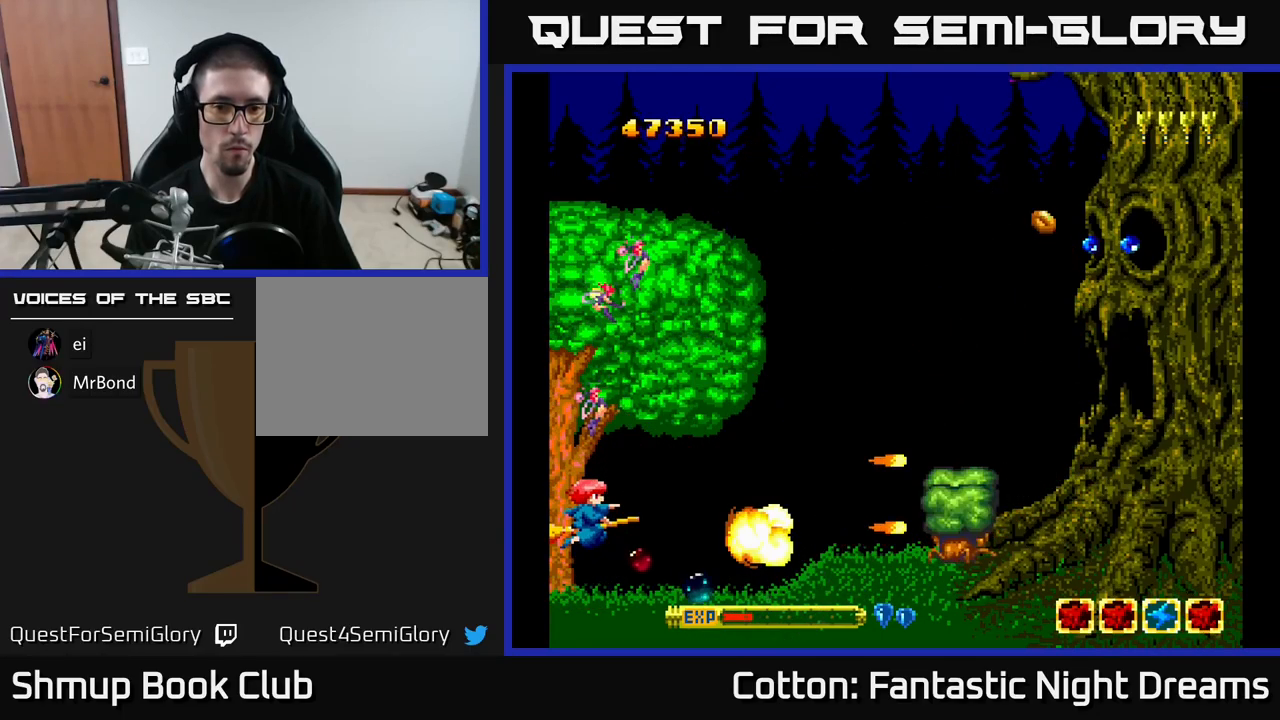
{"buttons": ["B", "Y", "DPAD_UP"], "right_stick": "center", "events": [[500, "DPAD_UP", "down"]]}
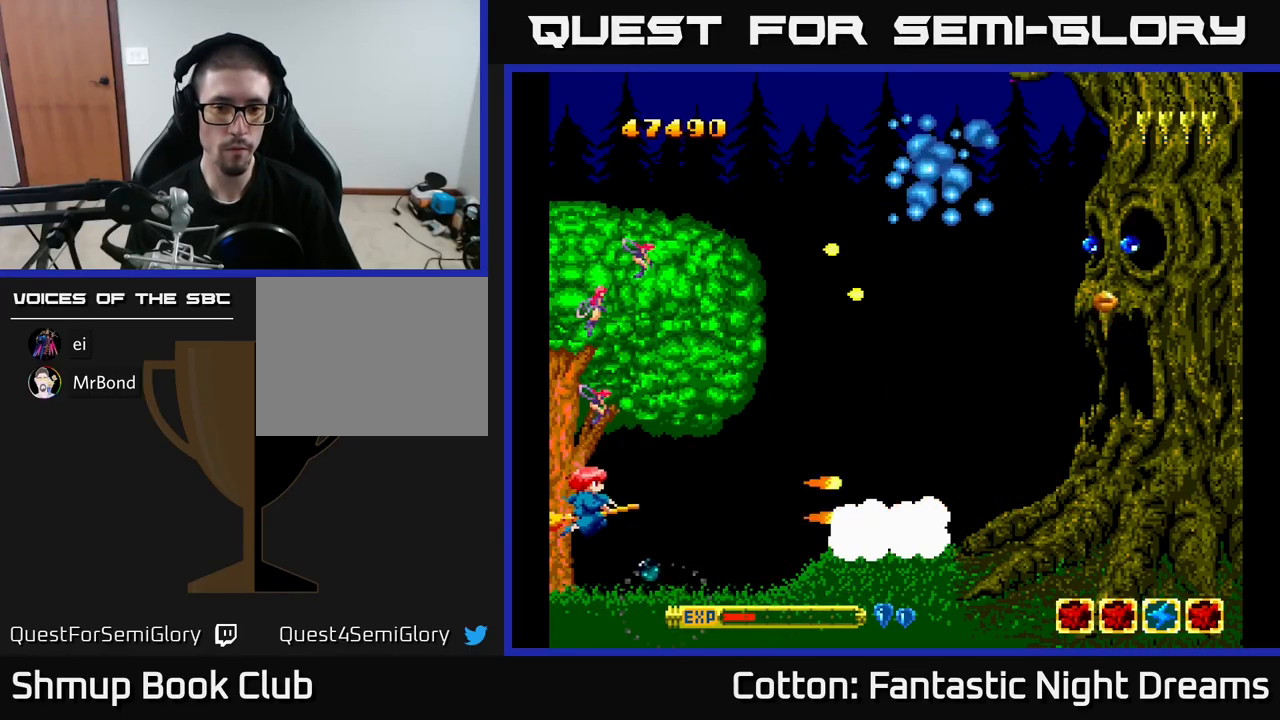
{"buttons": ["B", "Y", "DPAD_UP"], "right_stick": "center", "events": []}
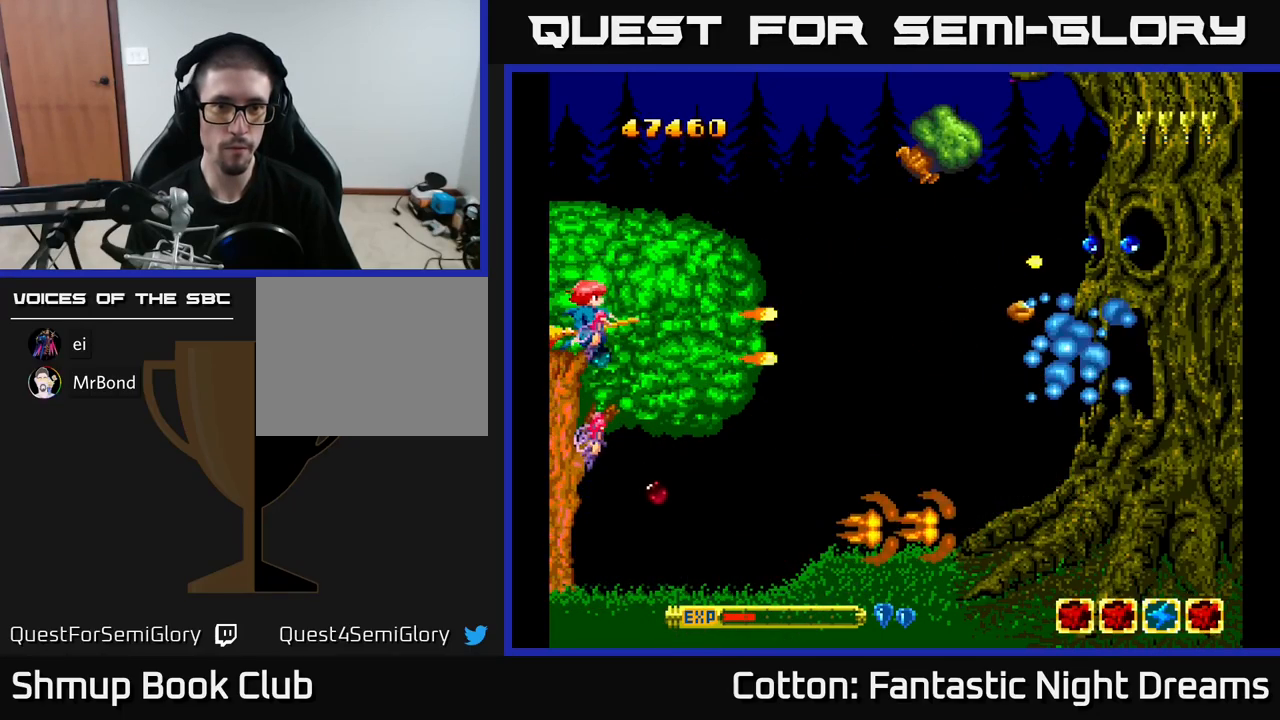
{"buttons": ["B", "Y"], "right_stick": "center", "events": [[183, "DPAD_UP", "up"]]}
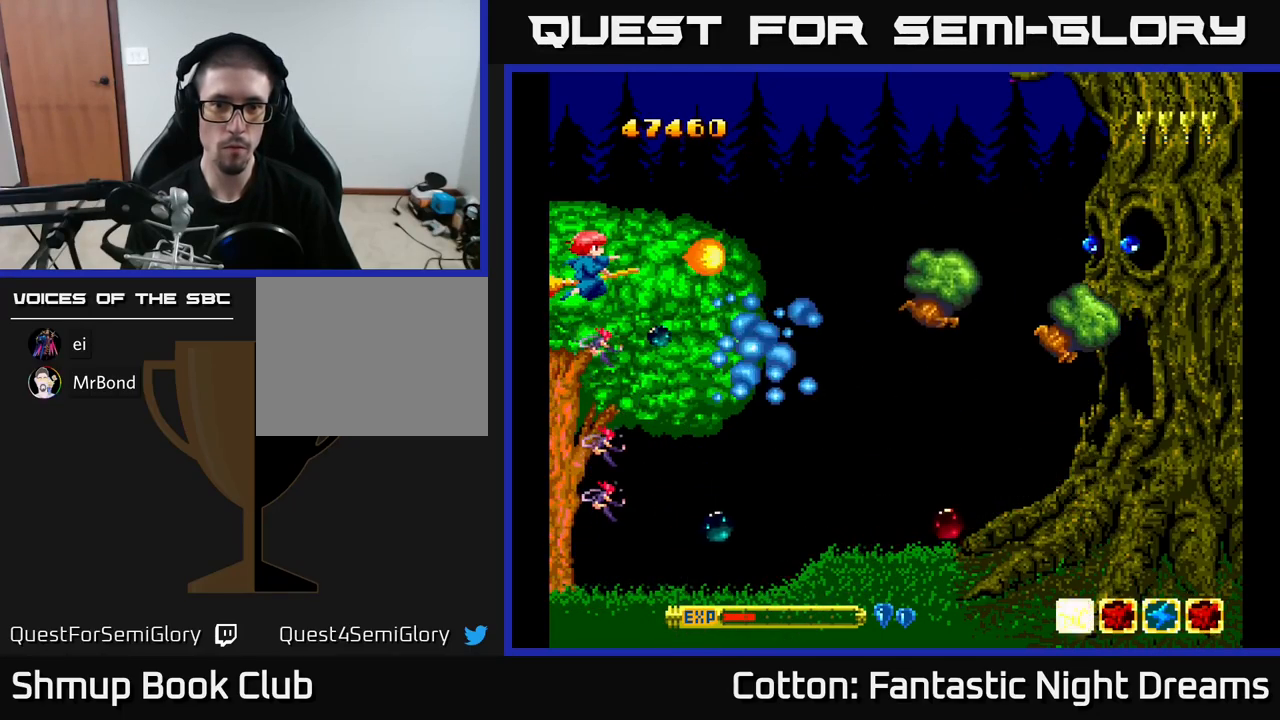
{"buttons": ["B", "Y"], "right_stick": "center", "events": [[317, "DPAD_UP", "down"], [383, "DPAD_UP", "up"]]}
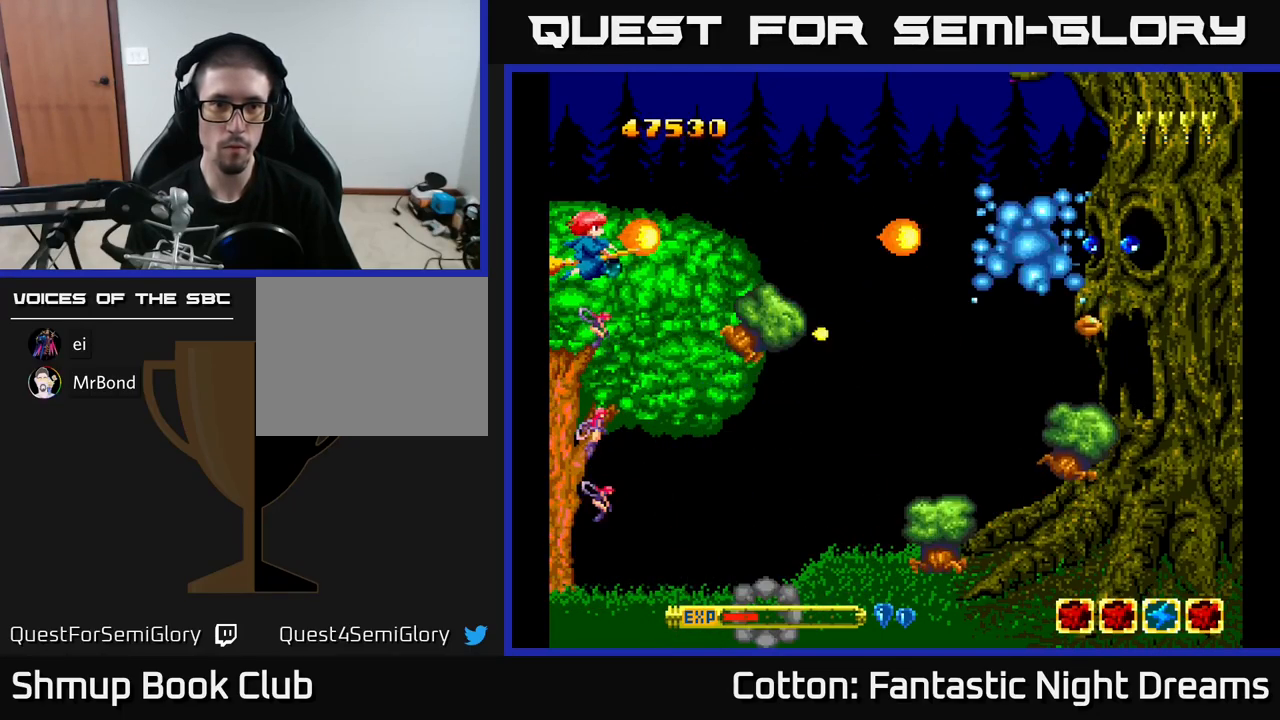
{"buttons": ["B", "Y"], "right_stick": "center", "events": []}
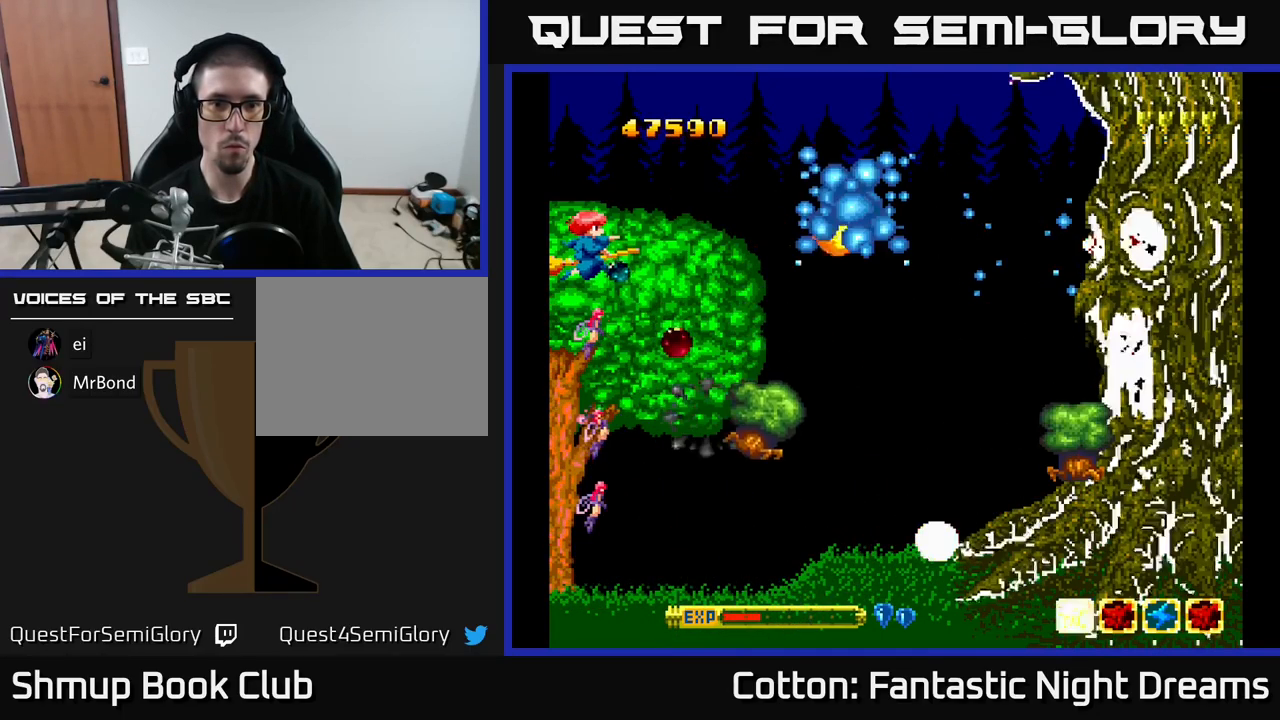
{"buttons": ["B", "Y"], "right_stick": "center", "events": []}
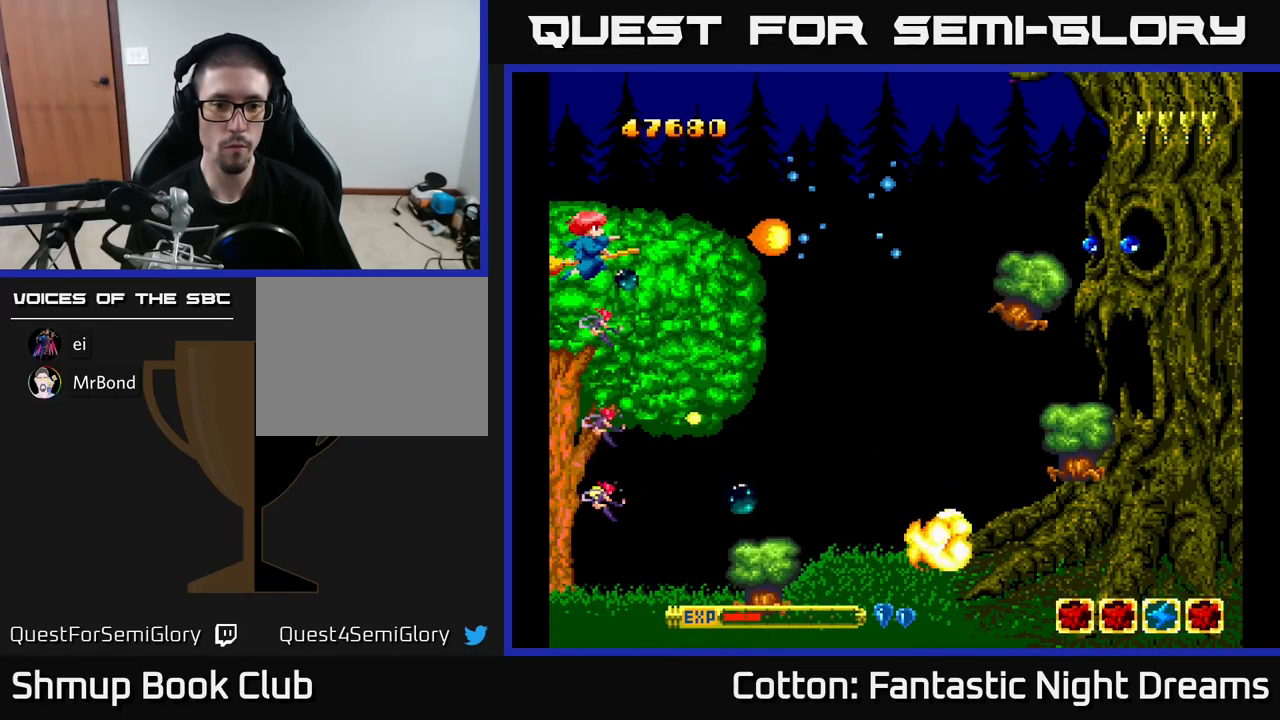
{"buttons": ["B", "Y"], "right_stick": "center", "events": []}
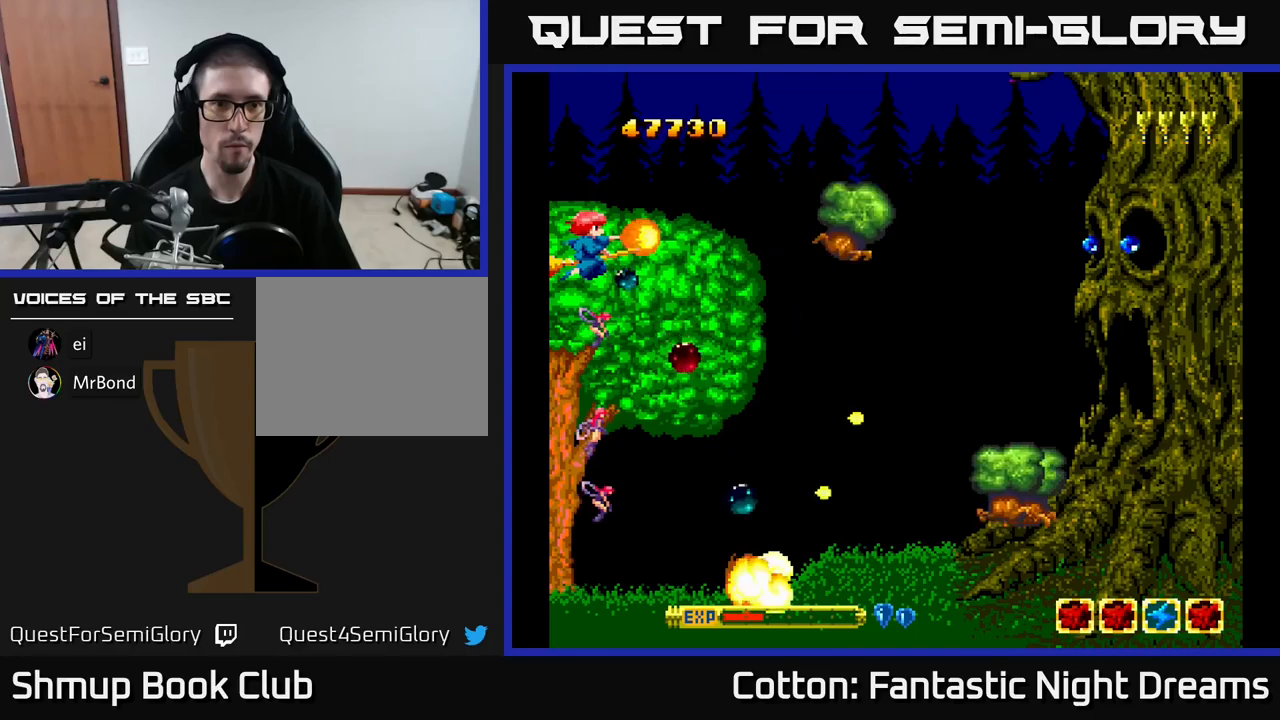
{"buttons": ["B", "Y"], "right_stick": "center", "events": []}
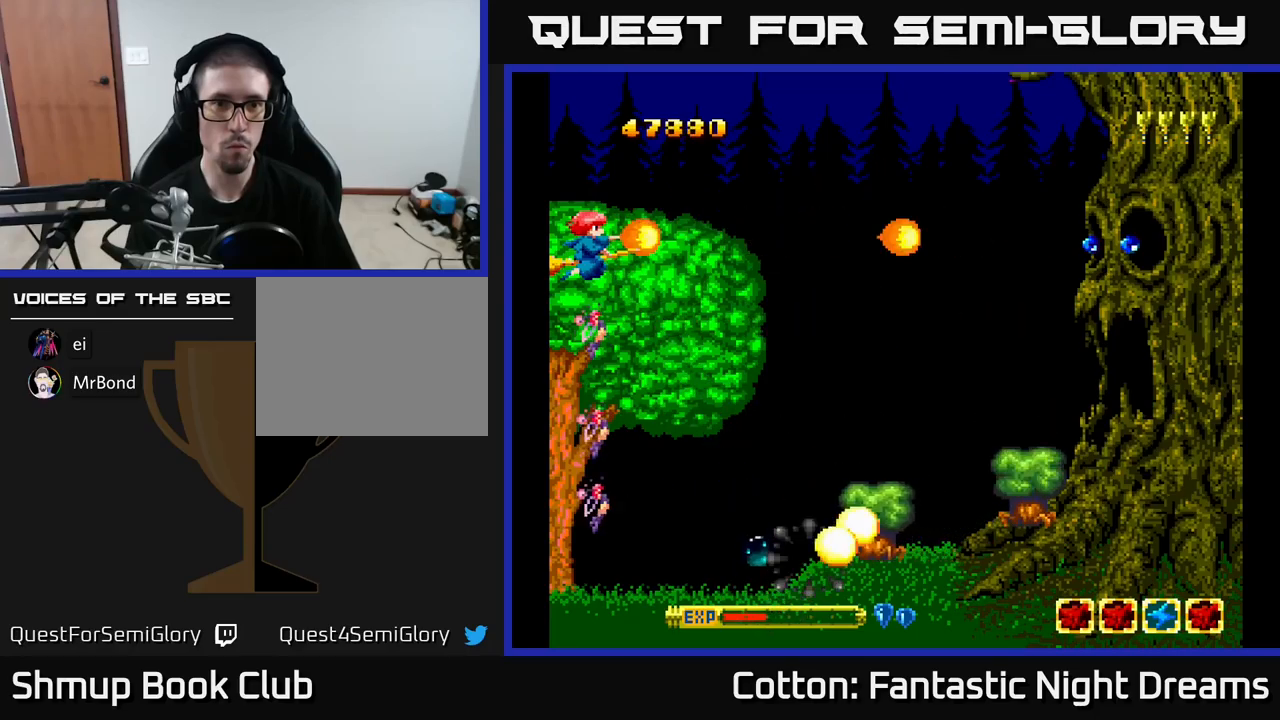
{"buttons": ["B", "Y", "DPAD_DOWN"], "right_stick": "center", "events": [[334, "DPAD_DOWN", "down"]]}
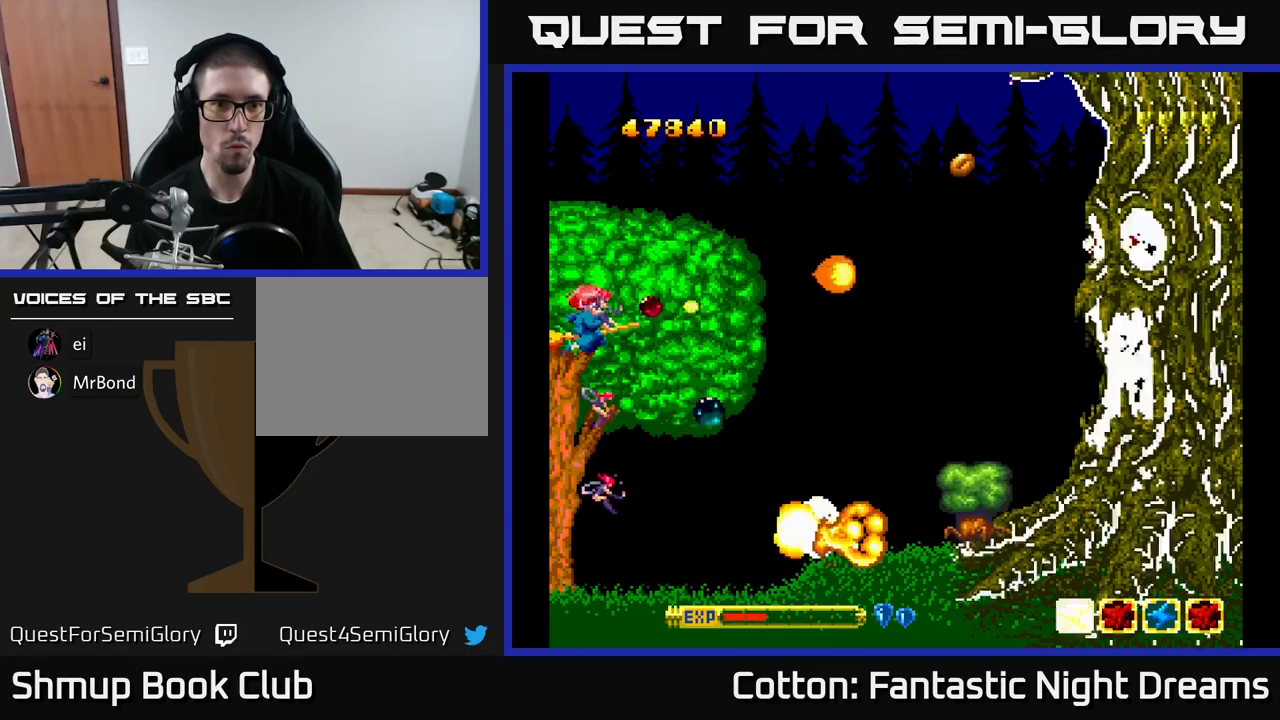
{"buttons": ["B", "Y"], "right_stick": "center", "events": [[450, "DPAD_DOWN", "up"]]}
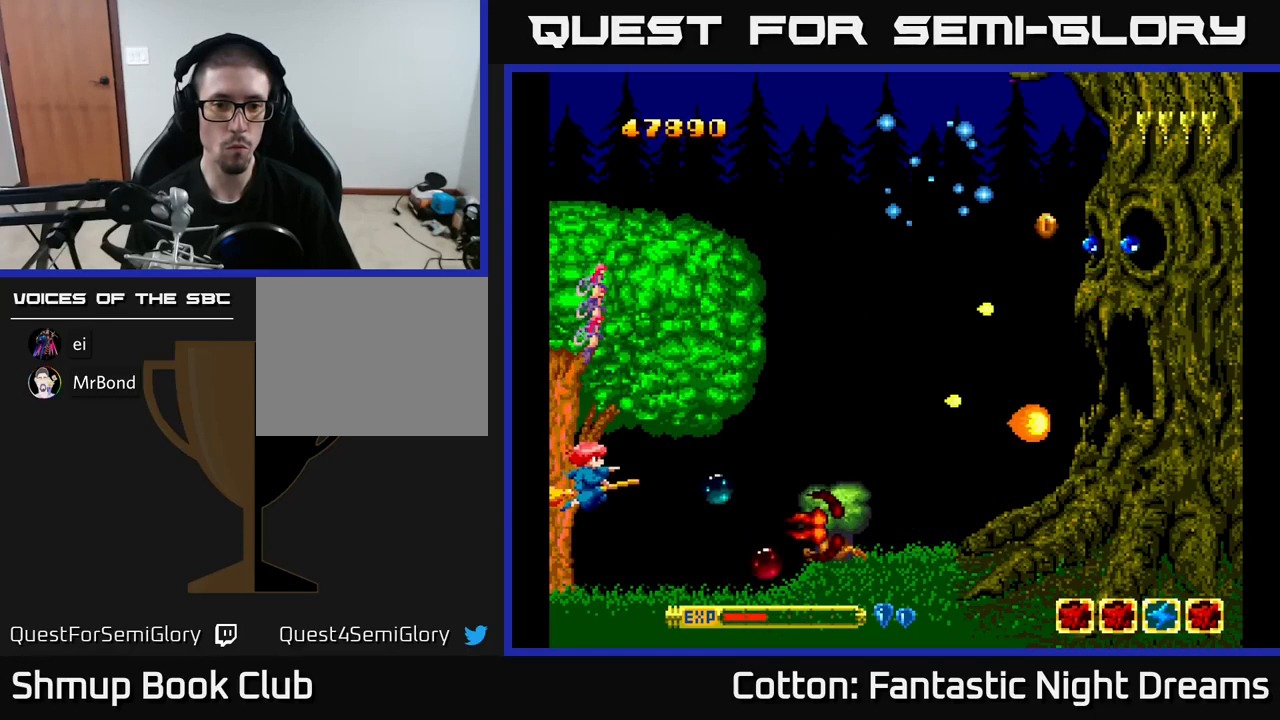
{"buttons": ["B", "Y", "DPAD_UP"], "right_stick": "center", "events": [[117, "DPAD_DOWN", "down"], [250, "DPAD_DOWN", "up"], [384, "DPAD_UP", "down"]]}
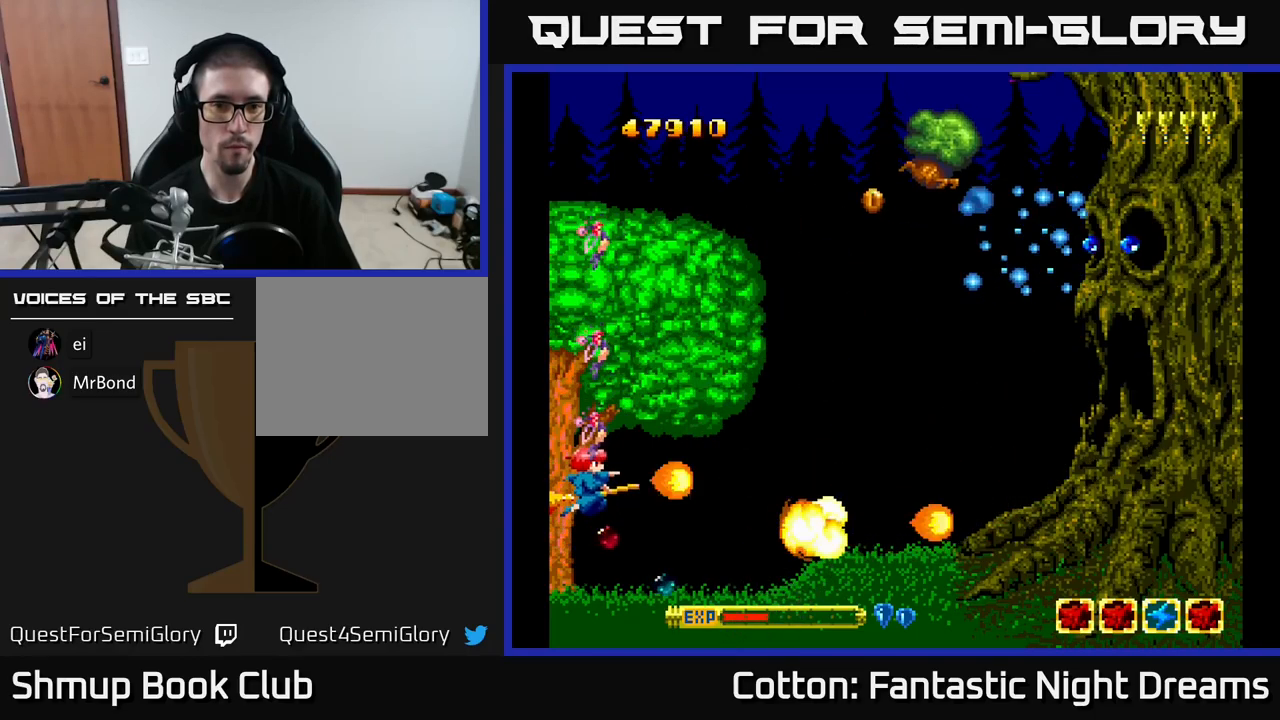
{"buttons": ["B", "Y", "DPAD_UP"], "right_stick": "center", "events": []}
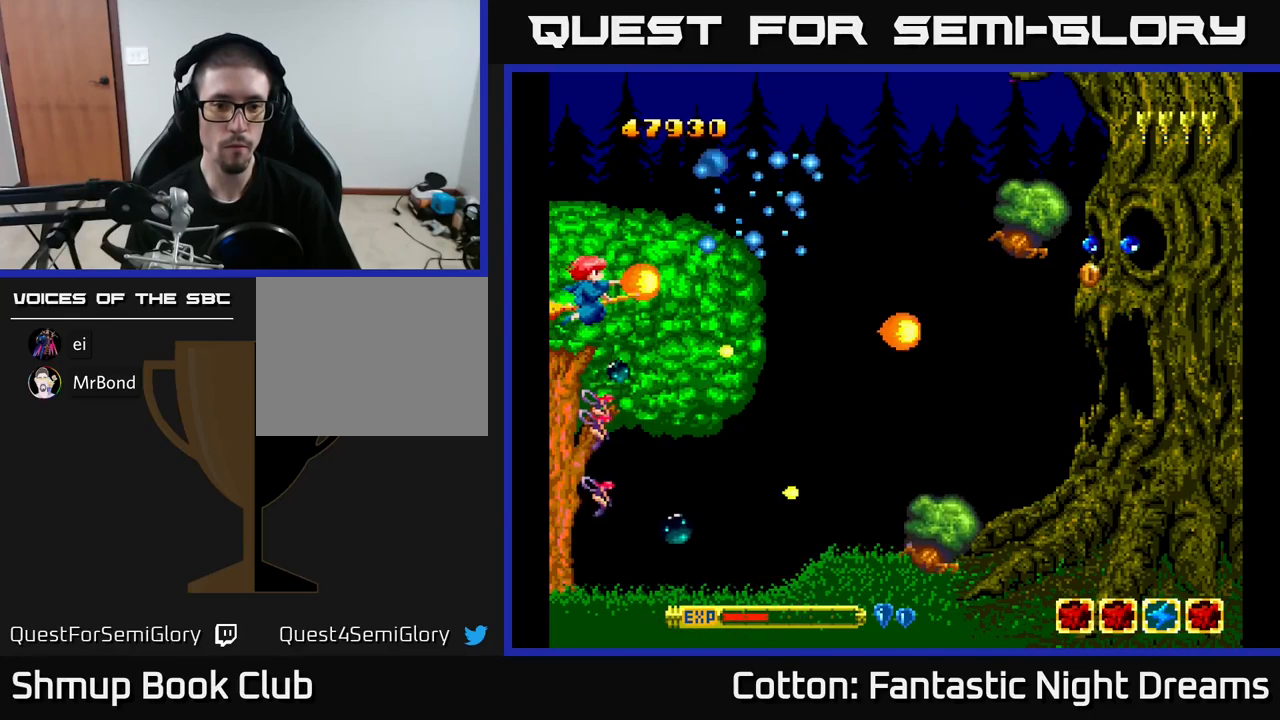
{"buttons": ["B", "Y"], "right_stick": "center", "events": [[184, "DPAD_UP", "up"]]}
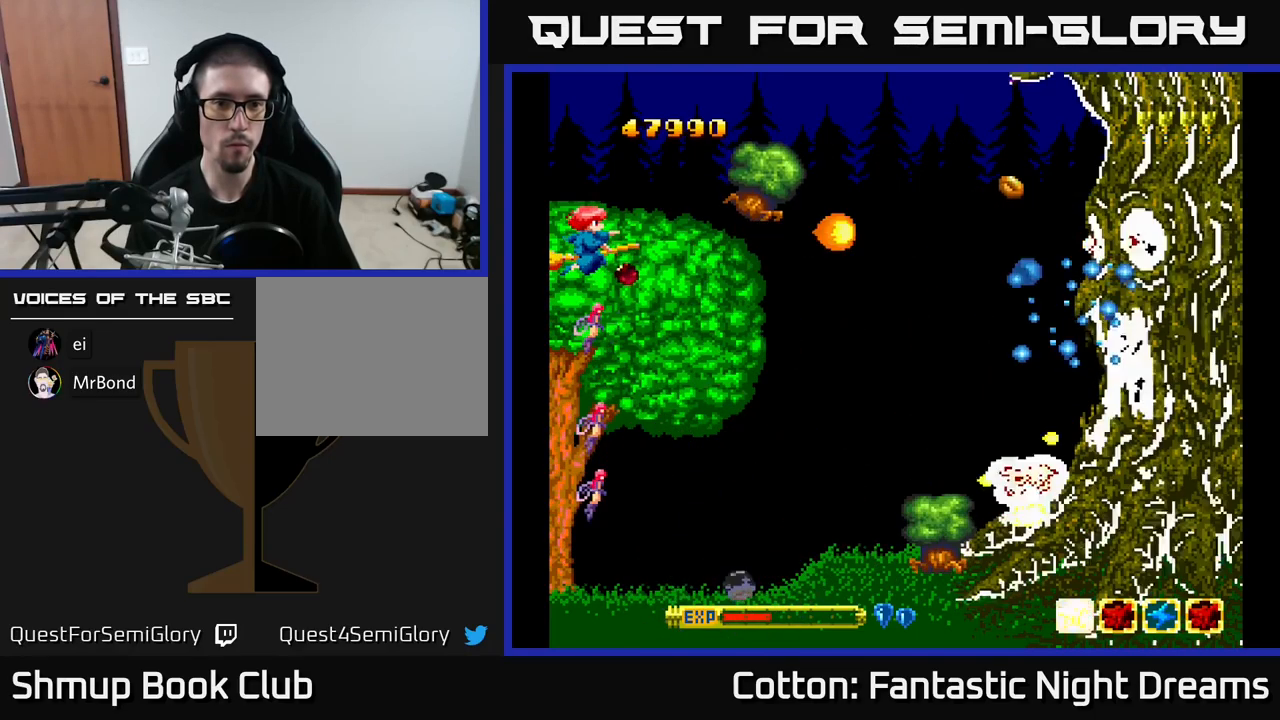
{"buttons": ["B", "Y", "DPAD_DOWN"], "right_stick": "center", "events": [[350, "DPAD_DOWN", "down"]]}
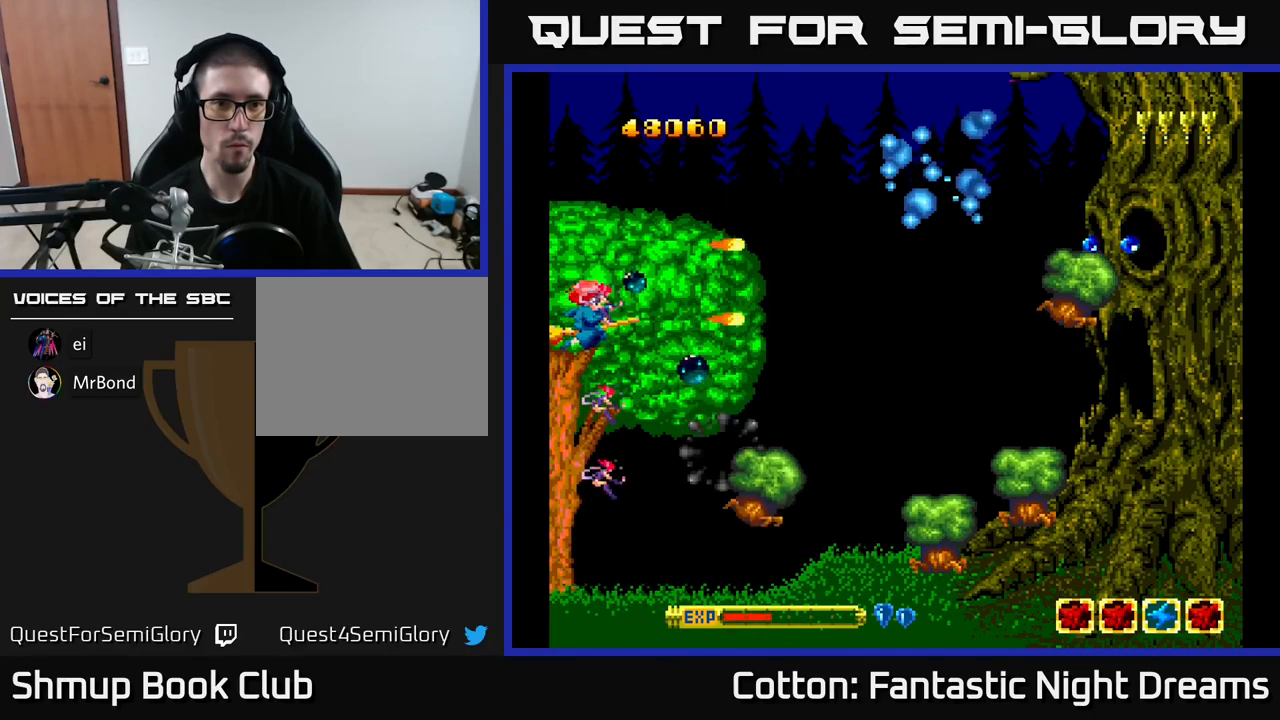
{"buttons": ["B", "Y", "DPAD_DOWN"], "right_stick": "center", "events": []}